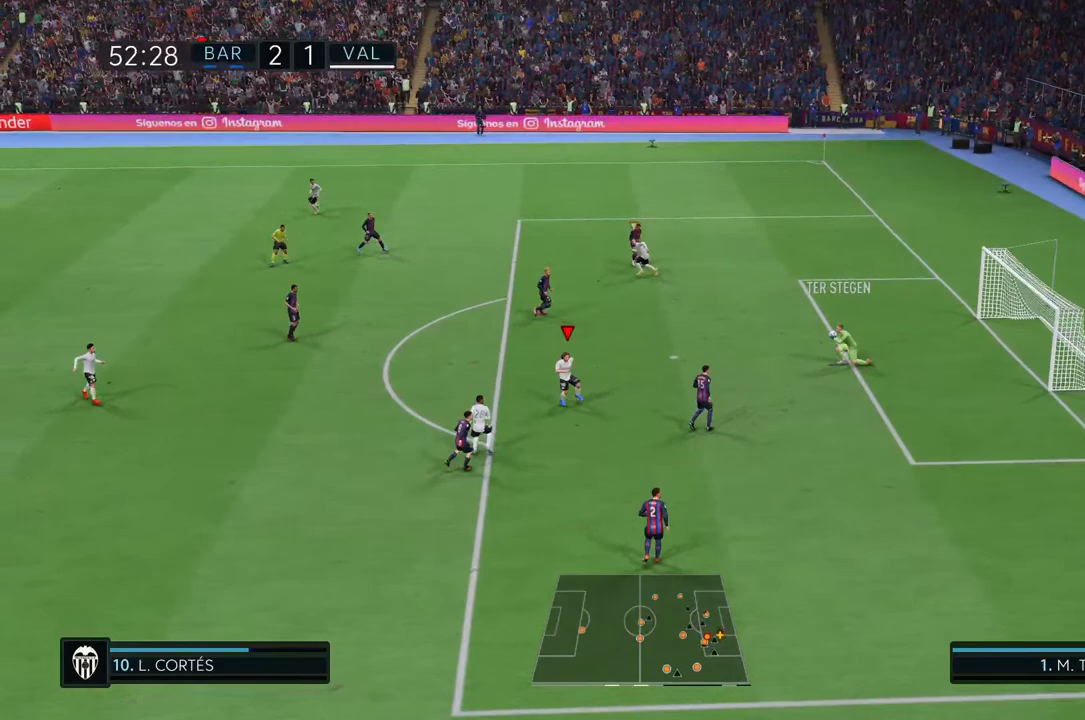
Gameplay with a controller (PlayStation layout); each line is a JSON object with the inputs held at the frame after it (dt_ms = milliseconds from this image to that frame). "events" lists button and stick changes between this image and that frame as [ms after this image, input, new state], when the widget could be followed in between. Not read: L3 R3.
{"dt_ms": 500, "buttons": [], "left_stick": "left", "right_stick": "center", "events": []}
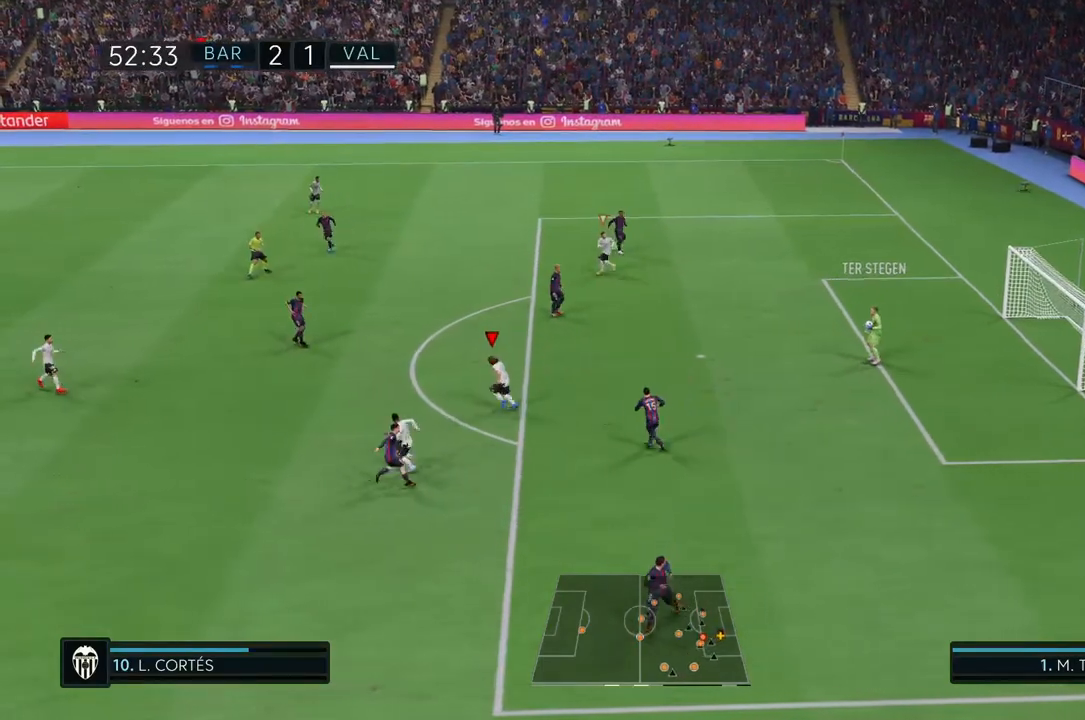
{"dt_ms": 500, "buttons": [], "left_stick": "center", "right_stick": "center", "events": [[83, "left_stick", "center"]]}
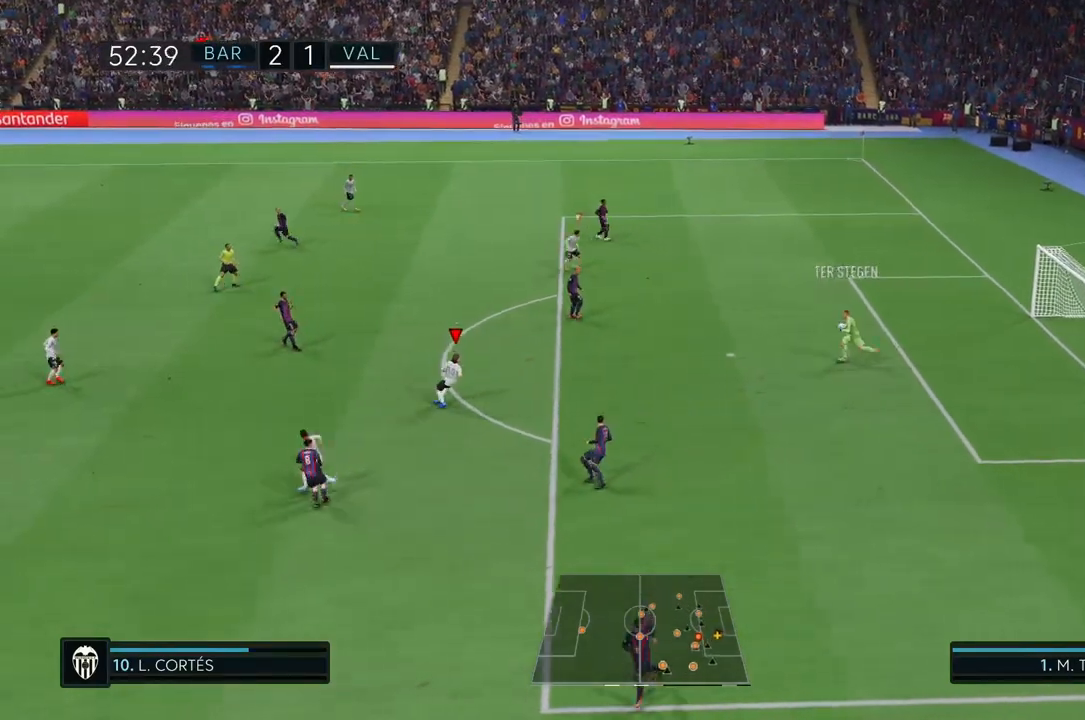
{"dt_ms": 500, "buttons": [], "left_stick": "down", "right_stick": "center", "events": [[83, "left_stick", "down"]]}
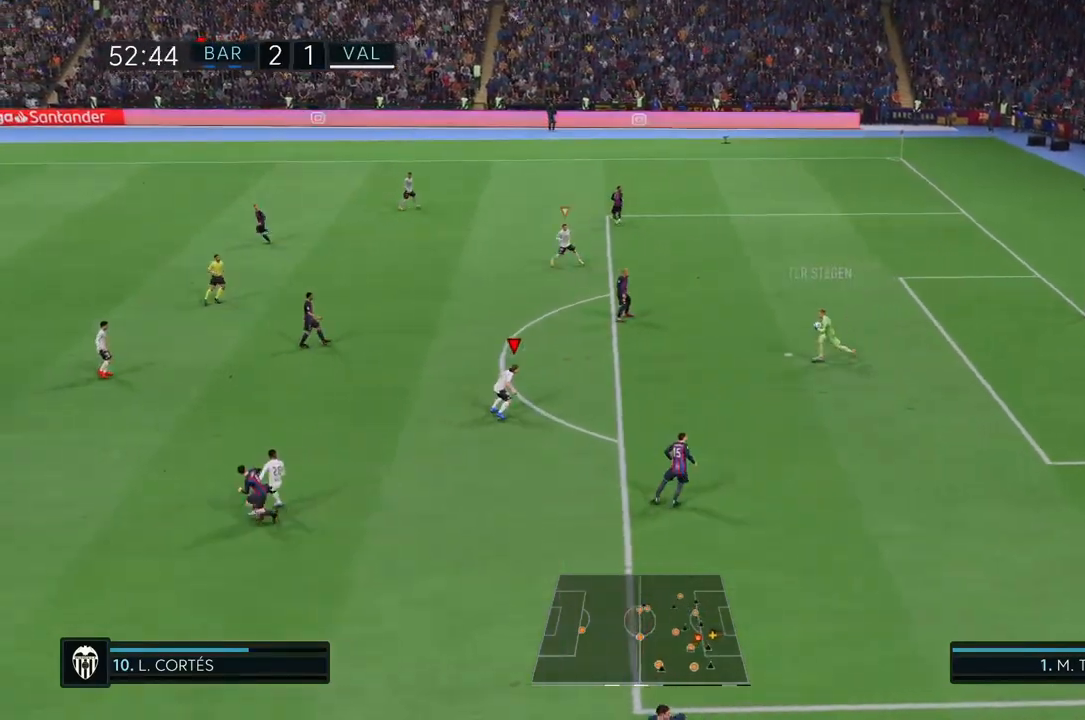
{"dt_ms": 500, "buttons": [], "left_stick": "left", "right_stick": "center", "events": [[250, "left_stick", "left"]]}
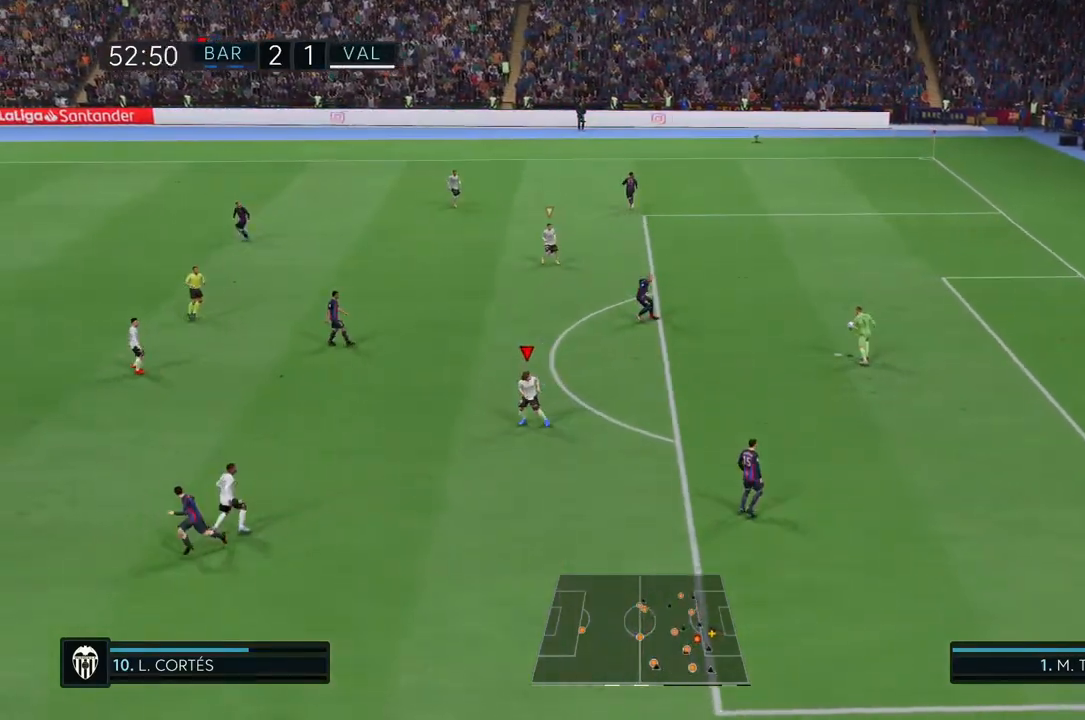
{"dt_ms": 500, "buttons": [], "left_stick": "up-left", "right_stick": "center", "events": [[133, "left_stick", "up-left"]]}
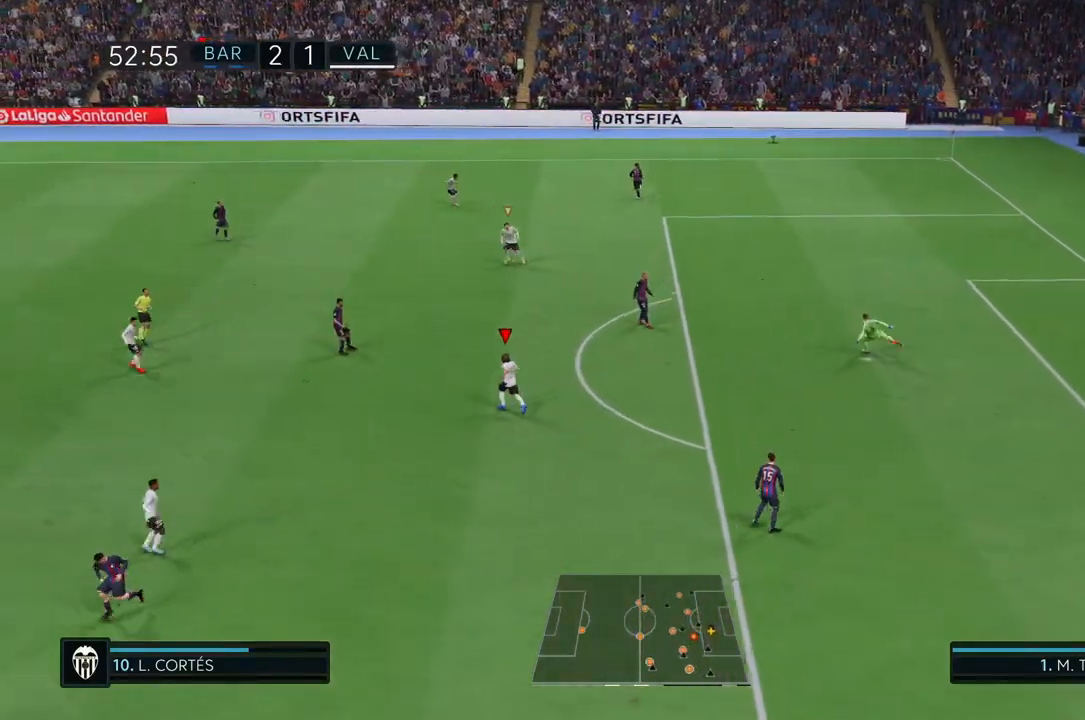
{"dt_ms": 500, "buttons": [], "left_stick": "center", "right_stick": "center", "events": [[450, "left_stick", "center"]]}
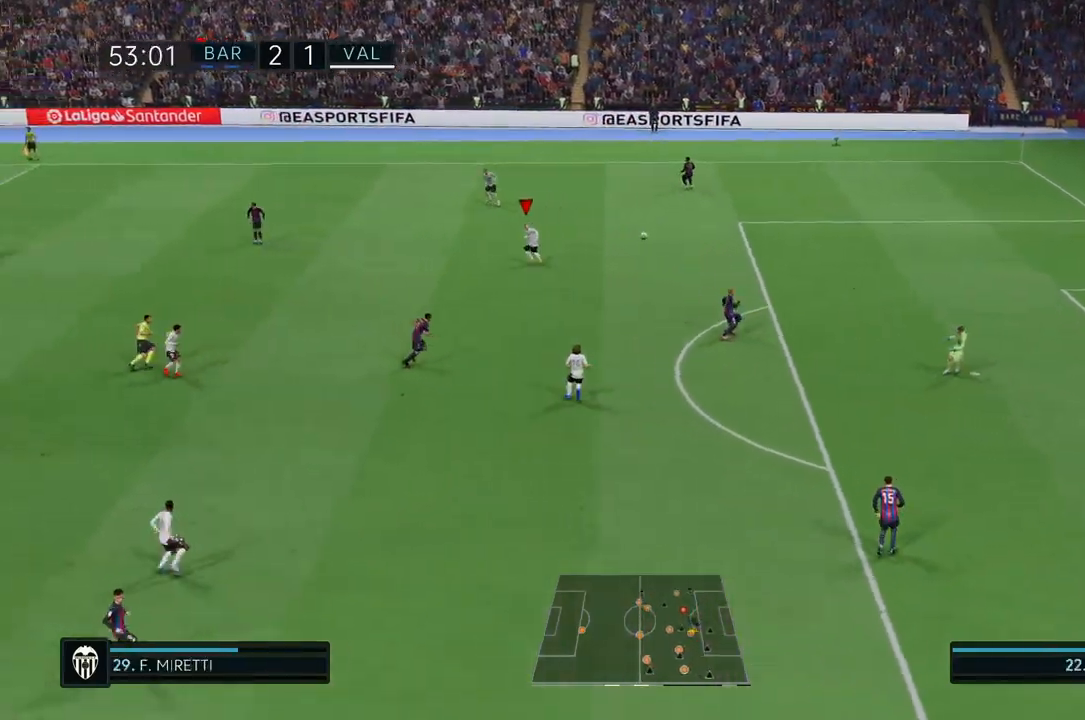
{"dt_ms": 500, "buttons": [], "left_stick": "center", "right_stick": "center", "events": []}
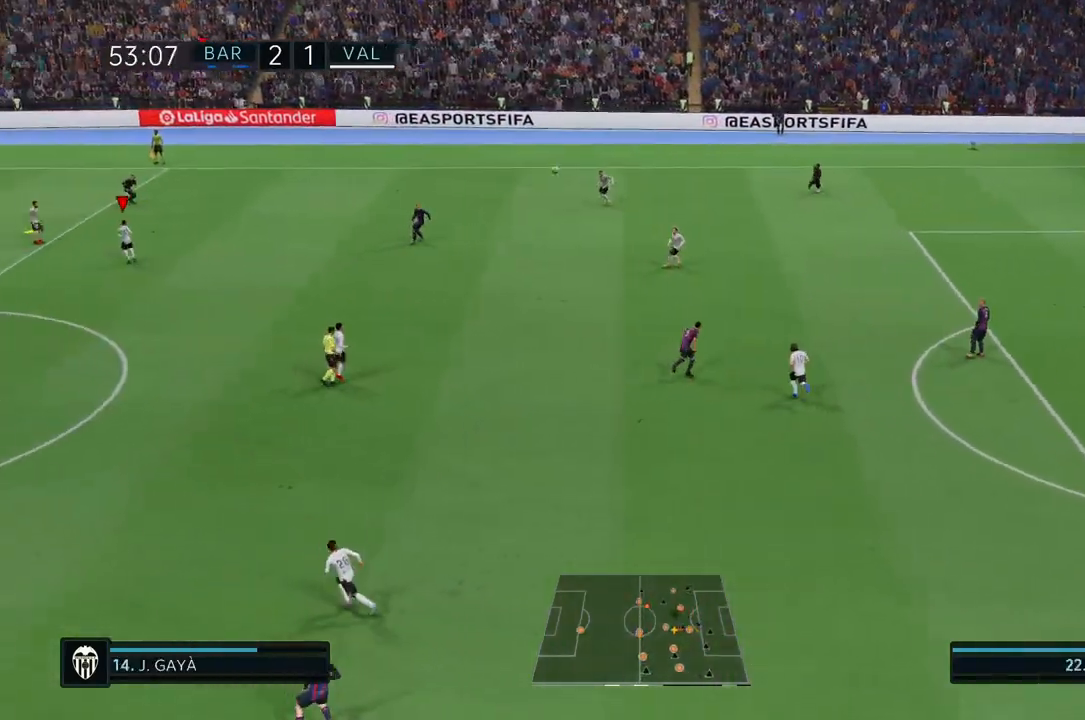
{"dt_ms": 1000, "buttons": ["CROSS"], "left_stick": "down", "right_stick": "center"}
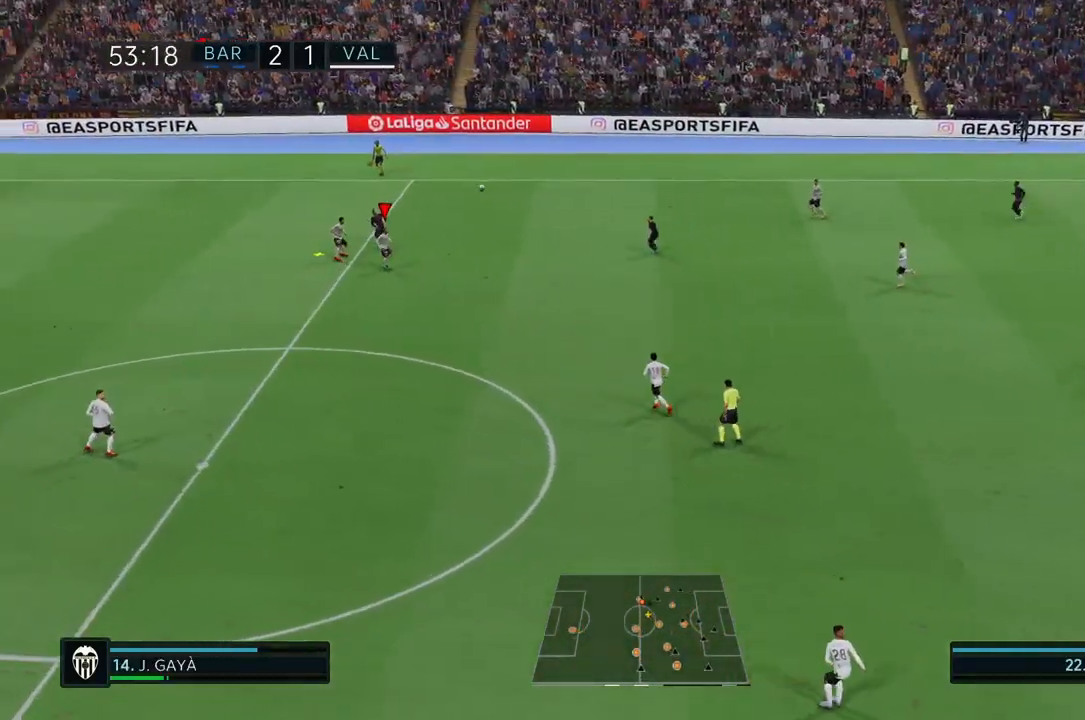
{"dt_ms": 500, "buttons": [], "left_stick": "down", "right_stick": "center", "events": [[117, "CROSS", "up"]]}
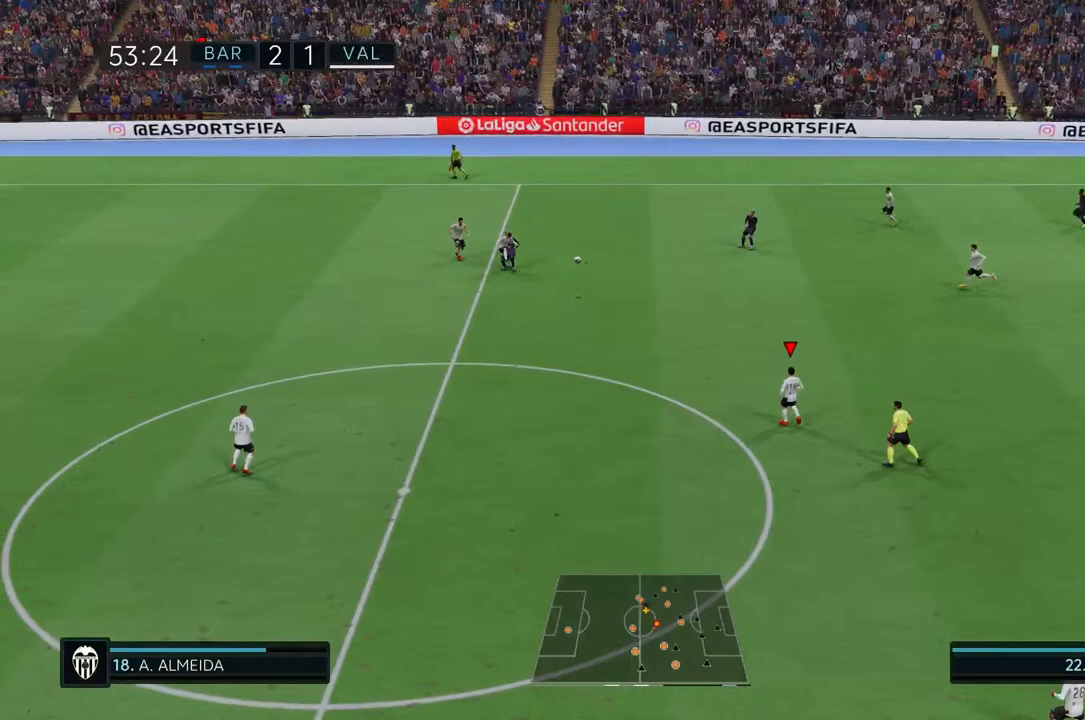
{"dt_ms": 500, "buttons": [], "left_stick": "center", "right_stick": "center", "events": [[283, "left_stick", "center"]]}
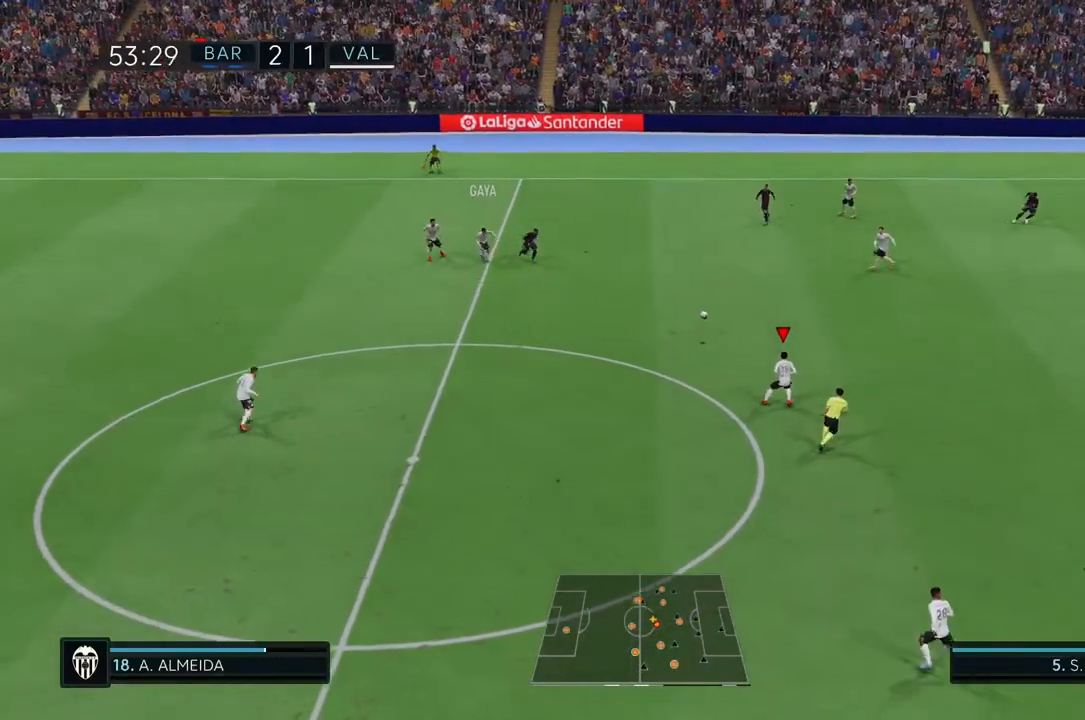
{"dt_ms": 500, "buttons": [], "left_stick": "center", "right_stick": "center", "events": []}
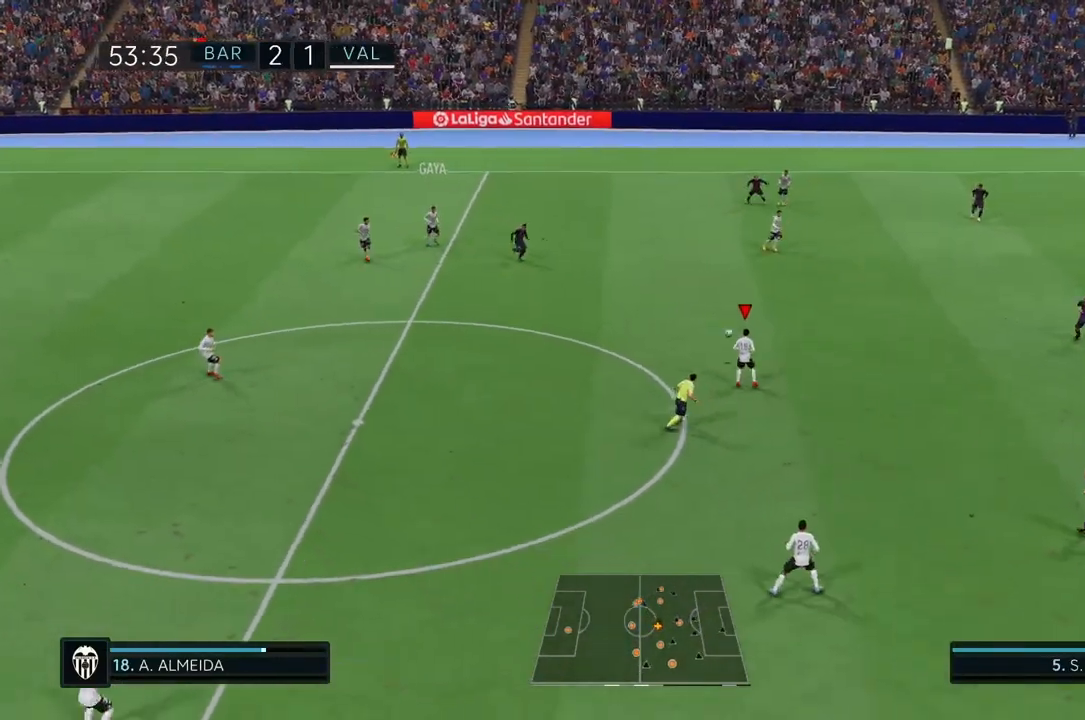
{"dt_ms": 500, "buttons": [], "left_stick": "center", "right_stick": "center", "events": []}
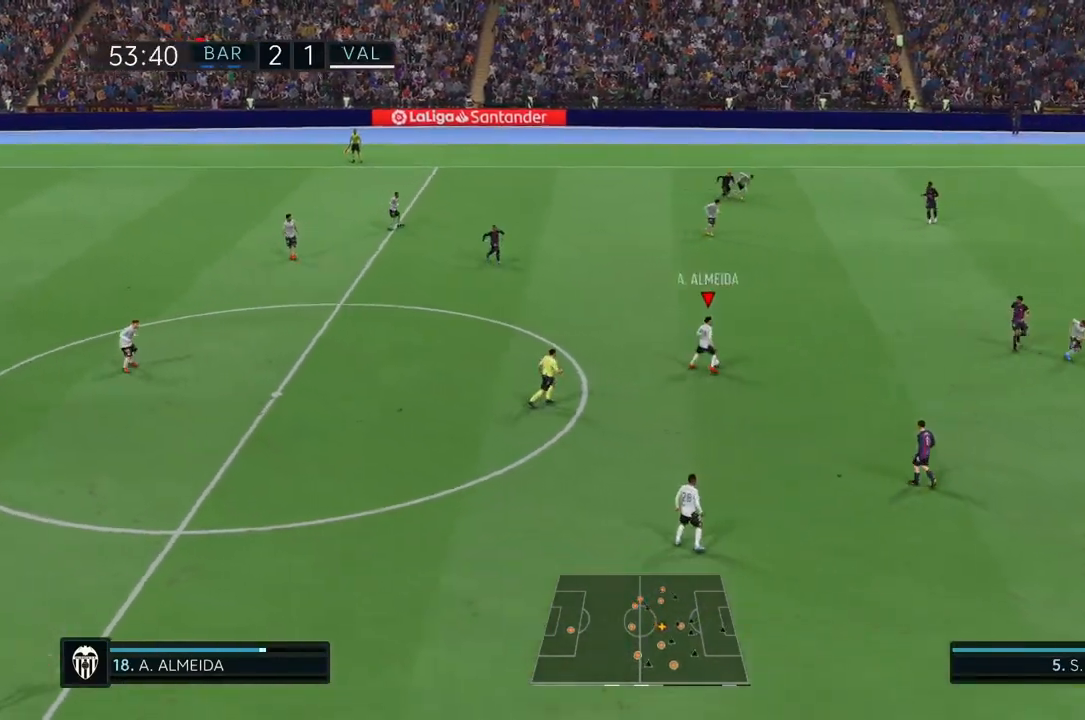
{"dt_ms": 500, "buttons": [], "left_stick": "center", "right_stick": "center", "events": []}
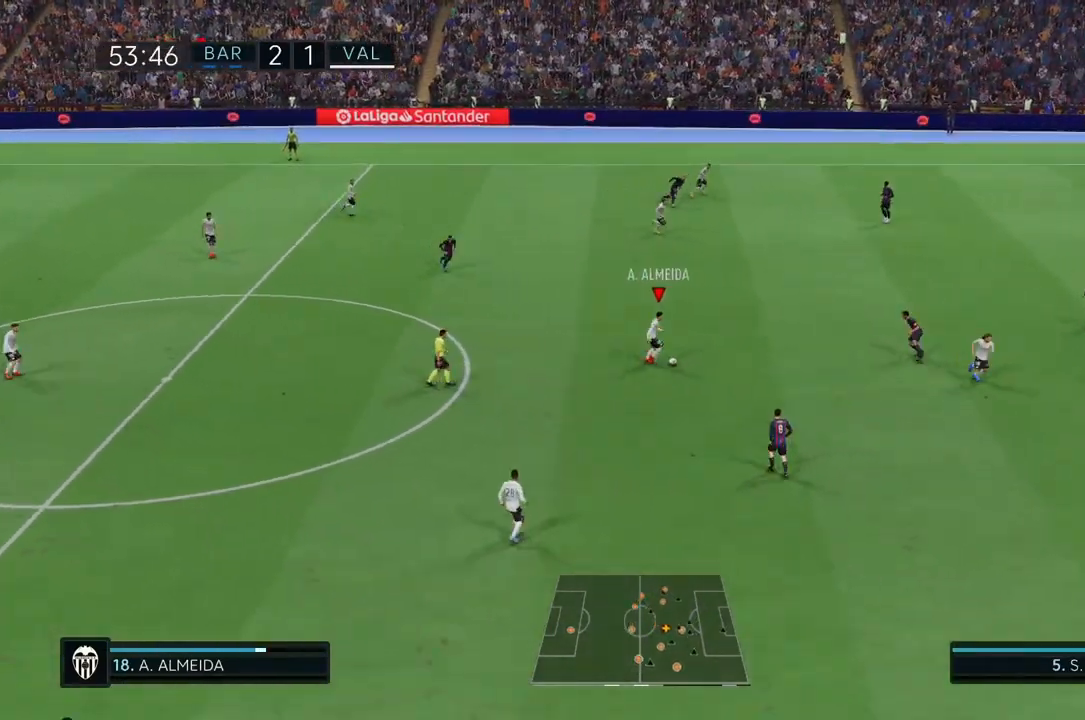
{"dt_ms": 500, "buttons": ["CROSS"], "left_stick": "down", "right_stick": "center", "events": [[50, "left_stick", "down"], [417, "CROSS", "down"]]}
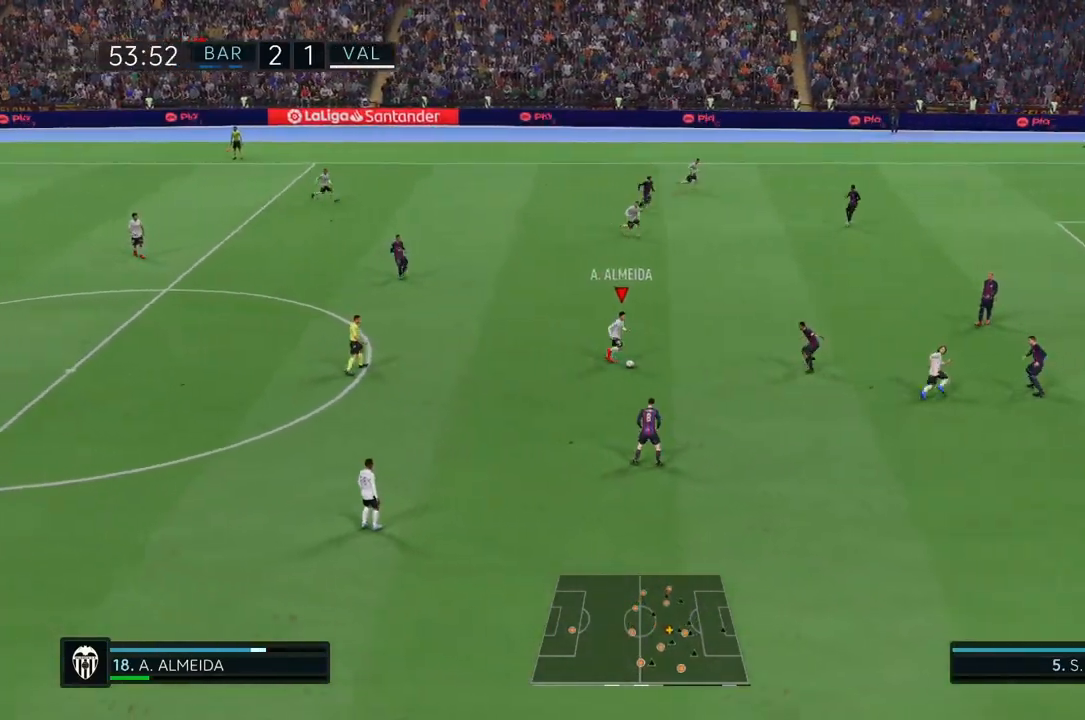
{"dt_ms": 500, "buttons": [], "left_stick": "down", "right_stick": "center", "events": [[83, "CROSS", "up"]]}
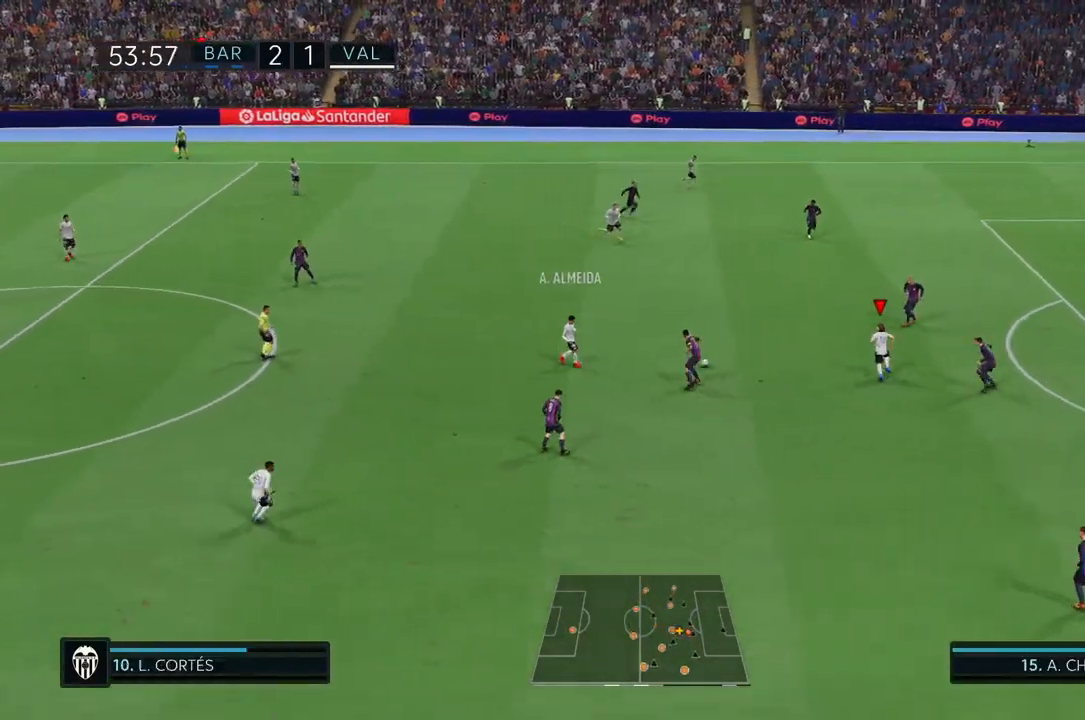
{"dt_ms": 500, "buttons": [], "left_stick": "down", "right_stick": "center", "events": []}
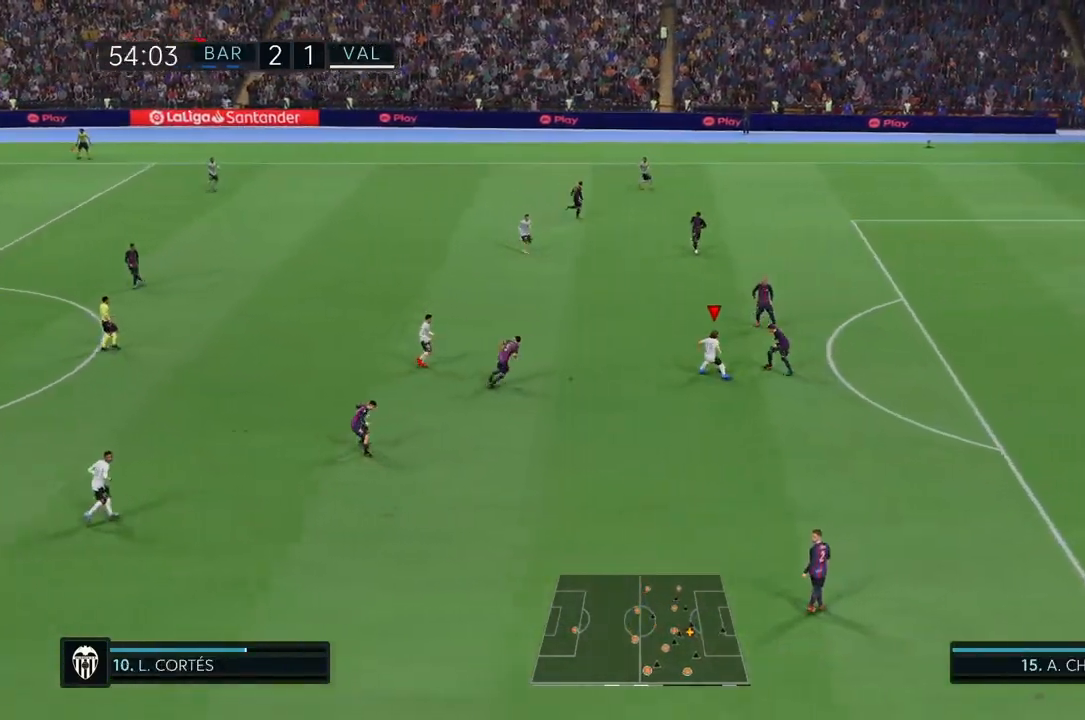
{"dt_ms": 500, "buttons": ["R2"], "left_stick": "down", "right_stick": "center", "events": [[100, "R2", "down"]]}
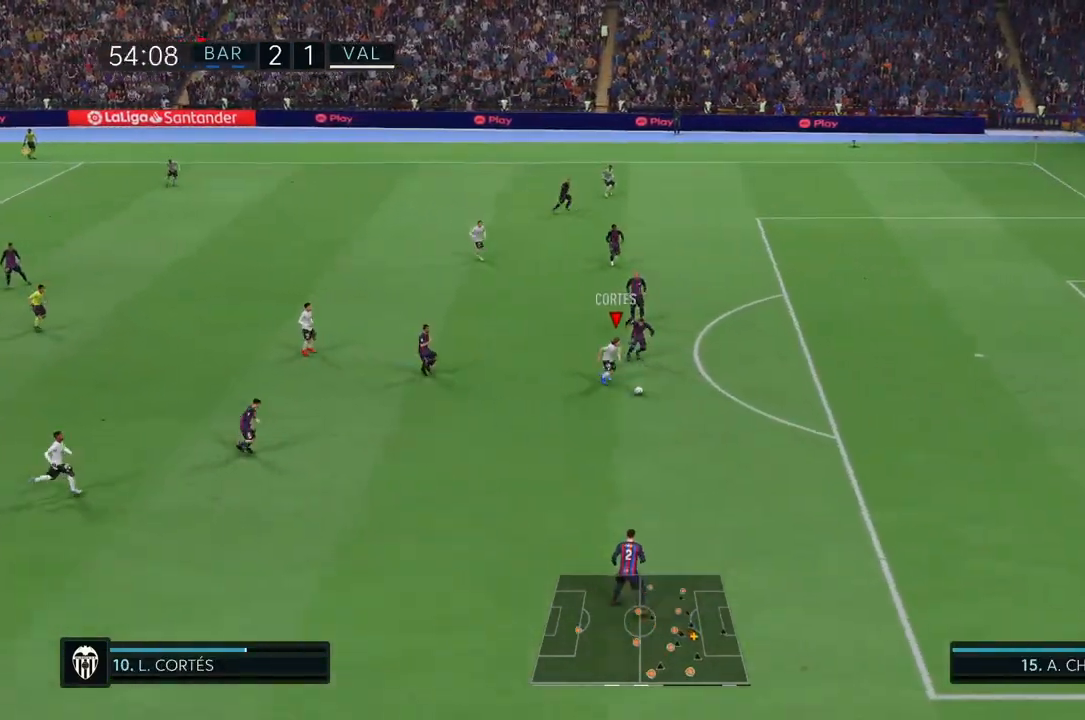
{"dt_ms": 500, "buttons": ["R2"], "left_stick": "down", "right_stick": "center", "events": []}
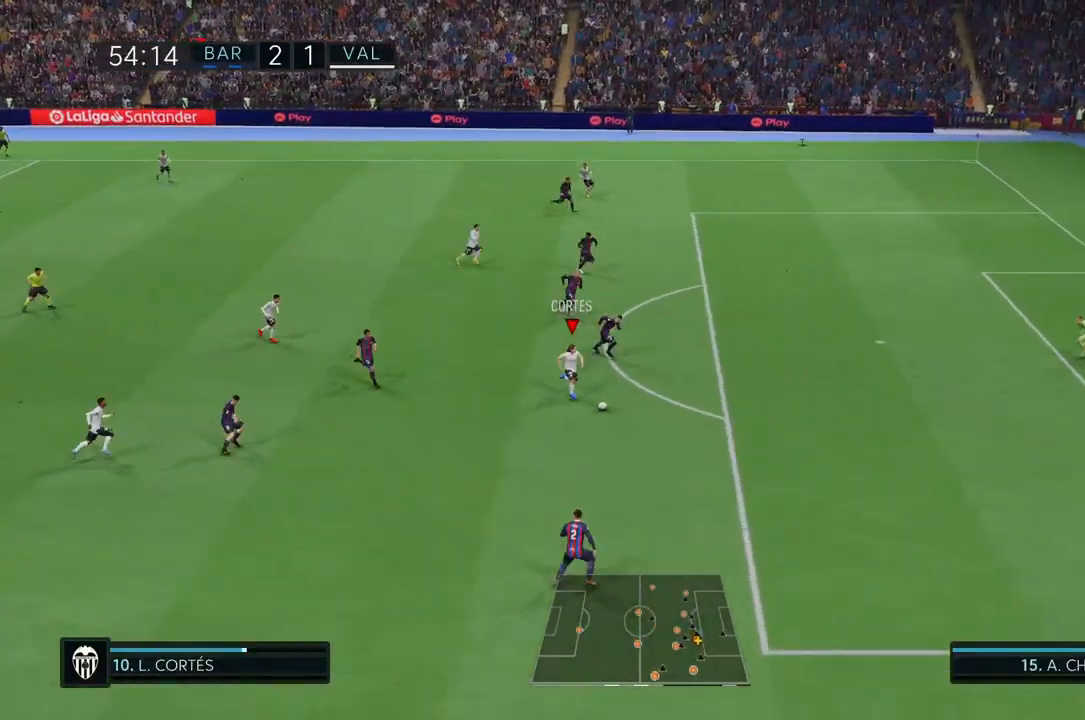
{"dt_ms": 500, "buttons": ["R2"], "left_stick": "center", "right_stick": "center", "events": [[100, "left_stick", "center"]]}
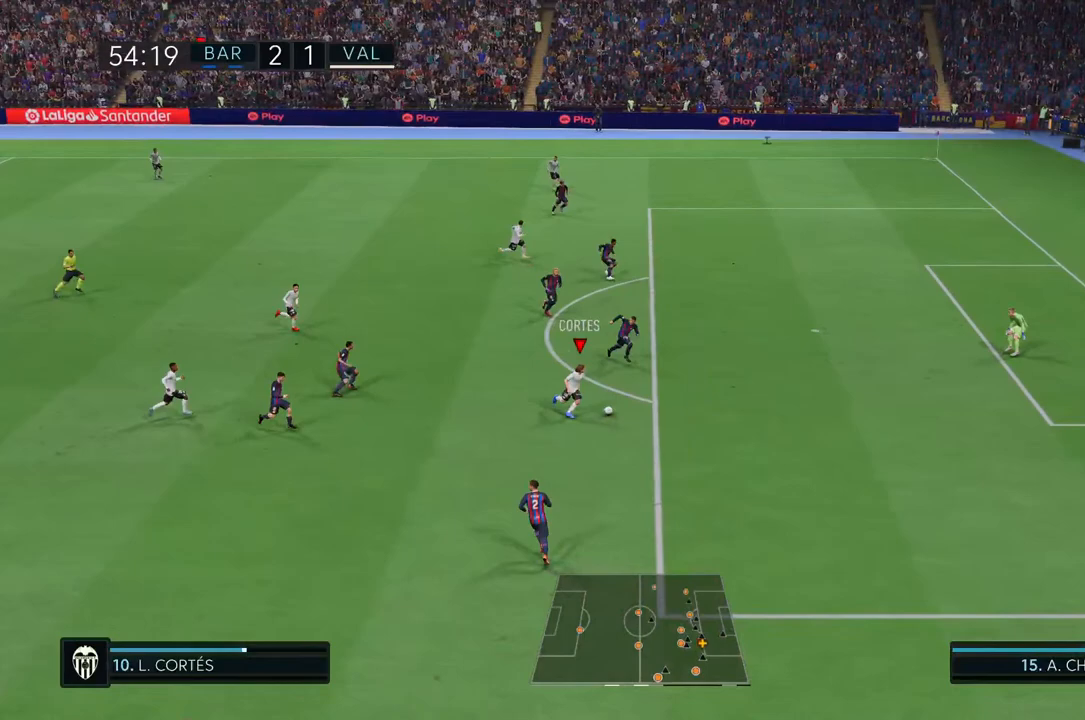
{"dt_ms": 500, "buttons": ["R2"], "left_stick": "center", "right_stick": "center", "events": []}
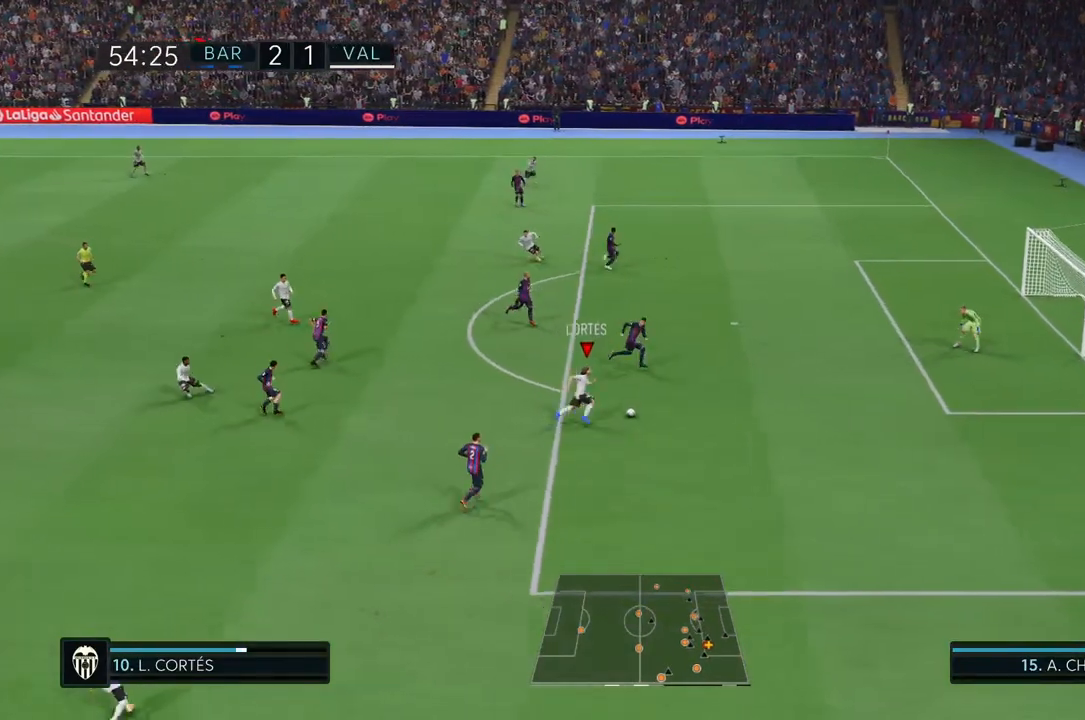
{"dt_ms": 500, "buttons": [], "left_stick": "up-left", "right_stick": "center", "events": [[17, "R2", "up"], [50, "left_stick", "up-left"], [50, "right_stick", "down"], [117, "L1", "down"], [117, "right_stick", "center"], [250, "L1", "up"]]}
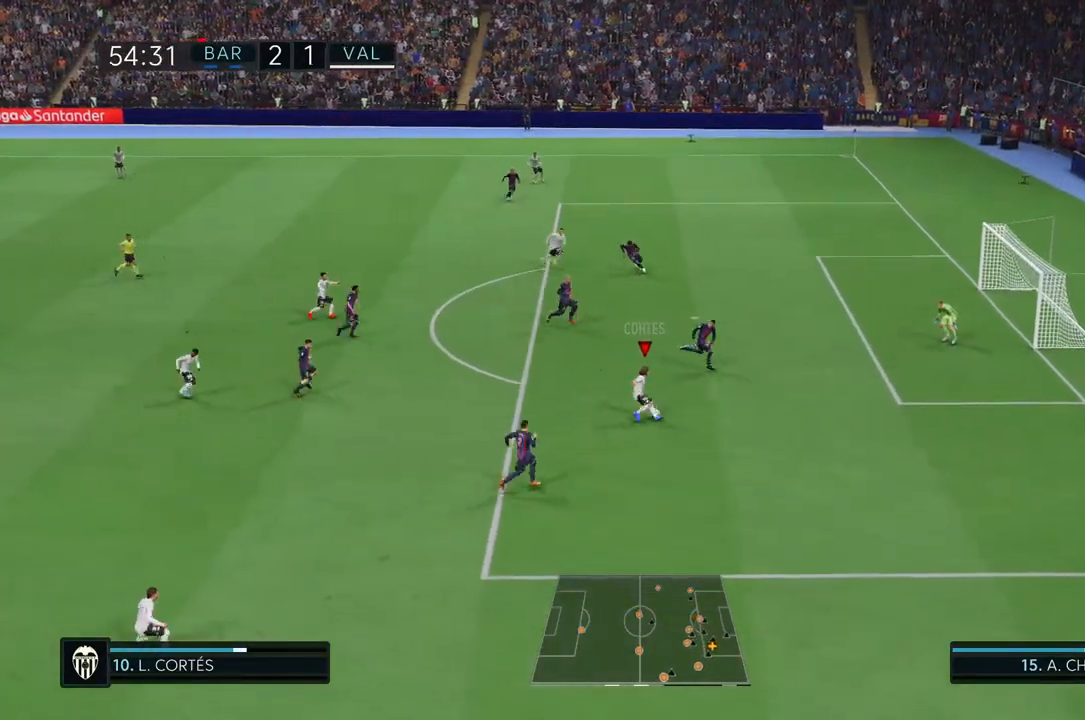
{"dt_ms": 500, "buttons": [], "left_stick": "up-left", "right_stick": "center", "events": []}
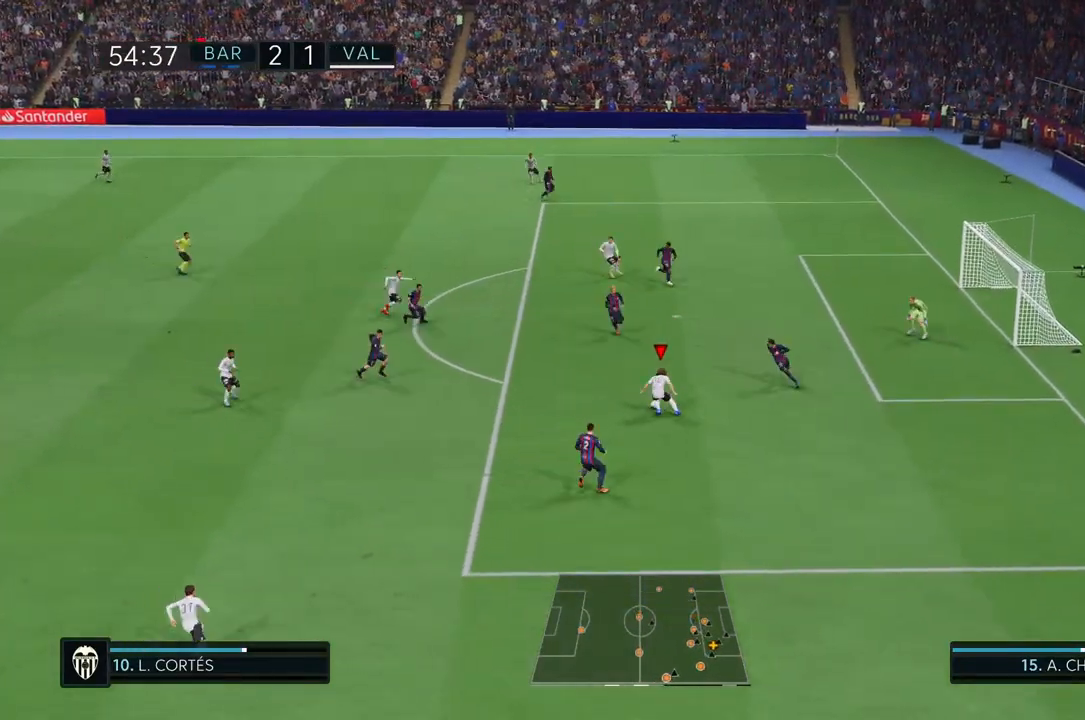
{"dt_ms": 500, "buttons": [], "left_stick": "up", "right_stick": "center", "events": [[83, "CIRCLE", "down"], [83, "R1", "down"], [150, "left_stick", "up"], [283, "CIRCLE", "up"], [317, "R1", "up"]]}
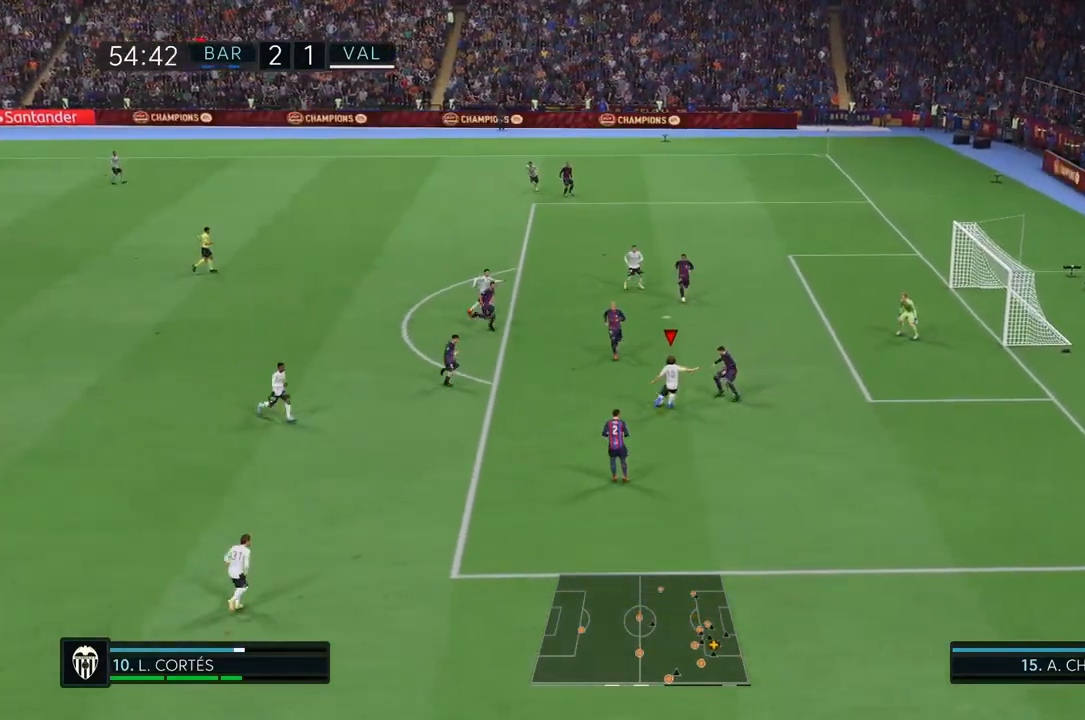
{"dt_ms": 500, "buttons": [], "left_stick": "center", "right_stick": "center", "events": [[383, "left_stick", "center"]]}
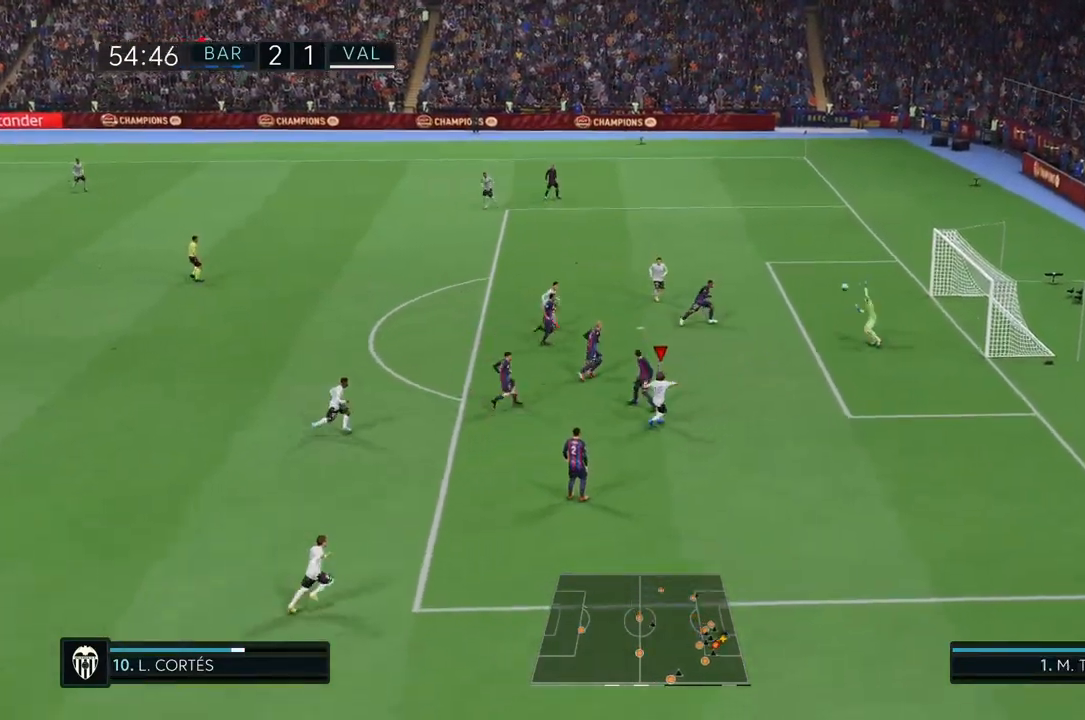
{"dt_ms": 500, "buttons": [], "left_stick": "down", "right_stick": "center", "events": [[67, "left_stick", "down"]]}
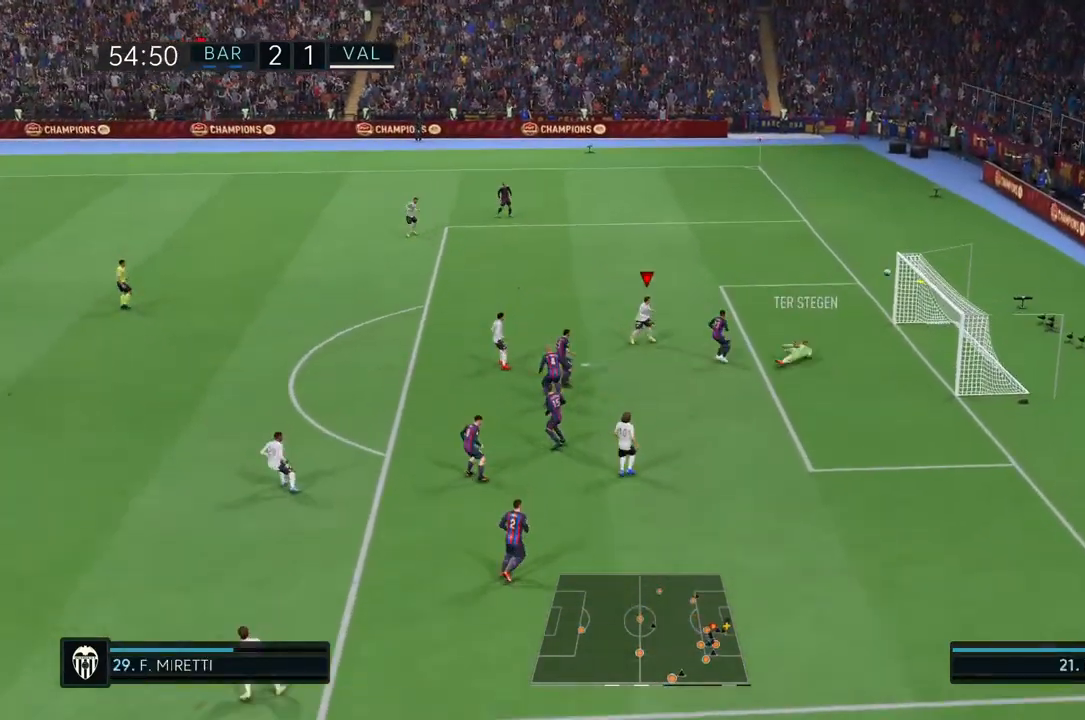
{"dt_ms": 500, "buttons": [], "left_stick": "center", "right_stick": "center", "events": [[183, "left_stick", "center"]]}